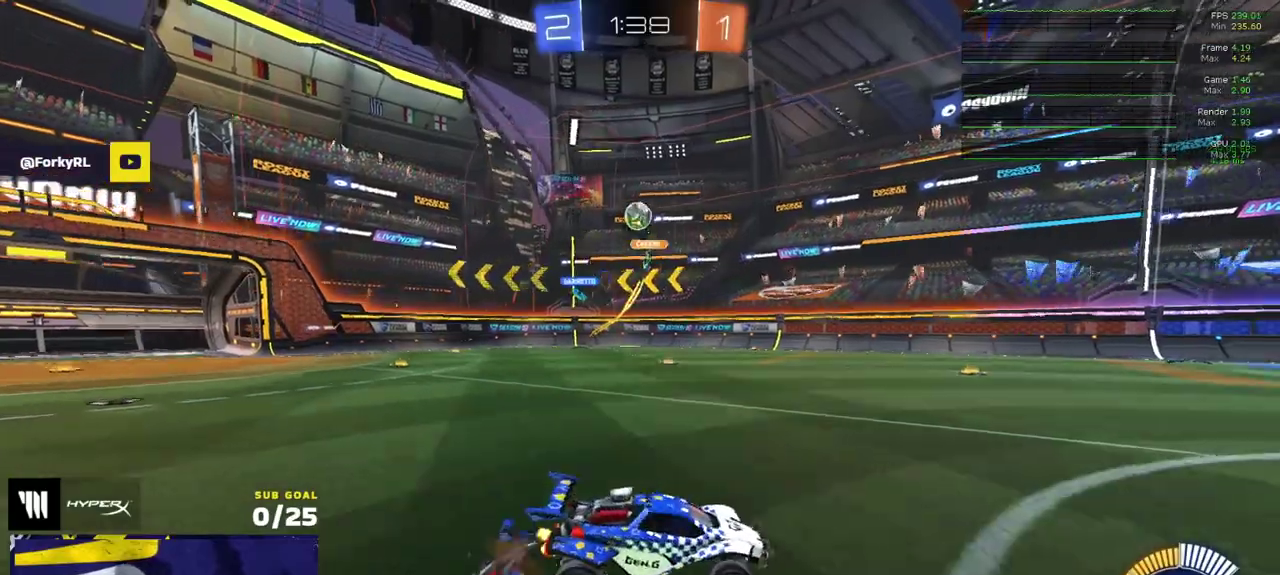
Gameplay with a controller (Xbox layout); each line is a JSON object with the inputs held at the frame after it. "events" lists button and stick changes between this image and that frame as [ms after this image, input, new state], when the widget could be followed in between.
{"buttons": ["R1", "R2"], "left_stick": "down", "right_stick": "left", "events": [[17, "left_stick", "right"], [33, "R2", "down"], [117, "left_stick", "up-right"], [233, "left_stick", "center"], [283, "R2", "up"], [367, "left_stick", "down"], [383, "right_stick", "left"], [400, "R2", "down"], [433, "R1", "down"]]}
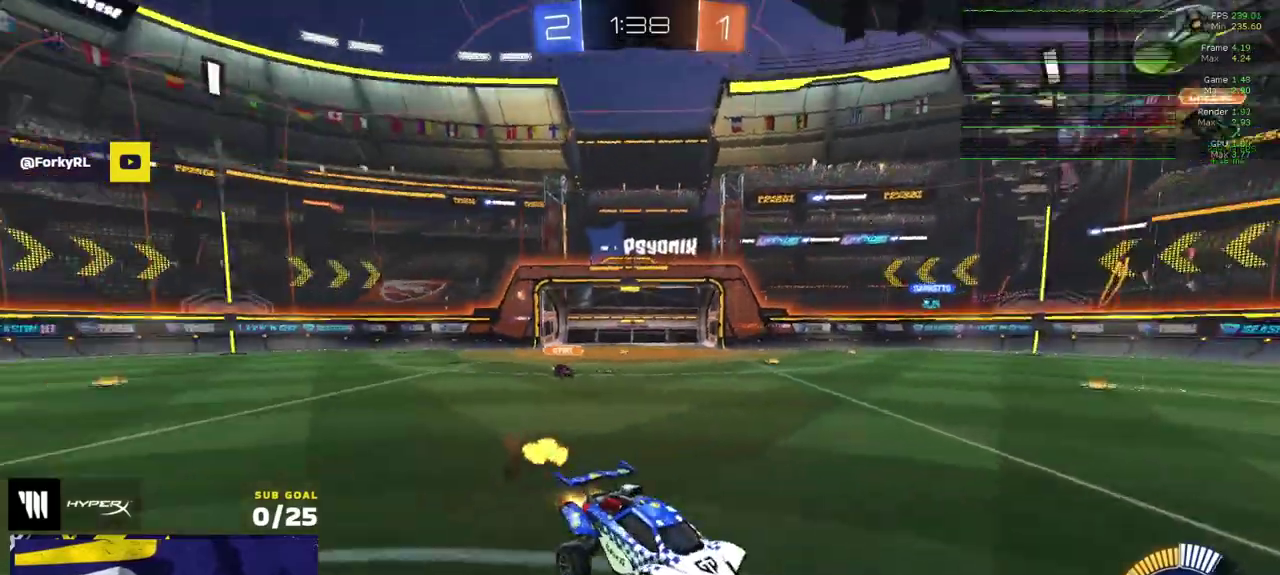
{"buttons": ["R1"], "left_stick": "down-right", "right_stick": "center", "events": [[50, "right_stick", "up-left"], [100, "R1", "up"], [100, "left_stick", "center"], [100, "right_stick", "center"], [217, "left_stick", "up"], [283, "R1", "down"], [300, "A", "down"], [317, "R2", "up"], [367, "A", "up"], [383, "left_stick", "down-right"]]}
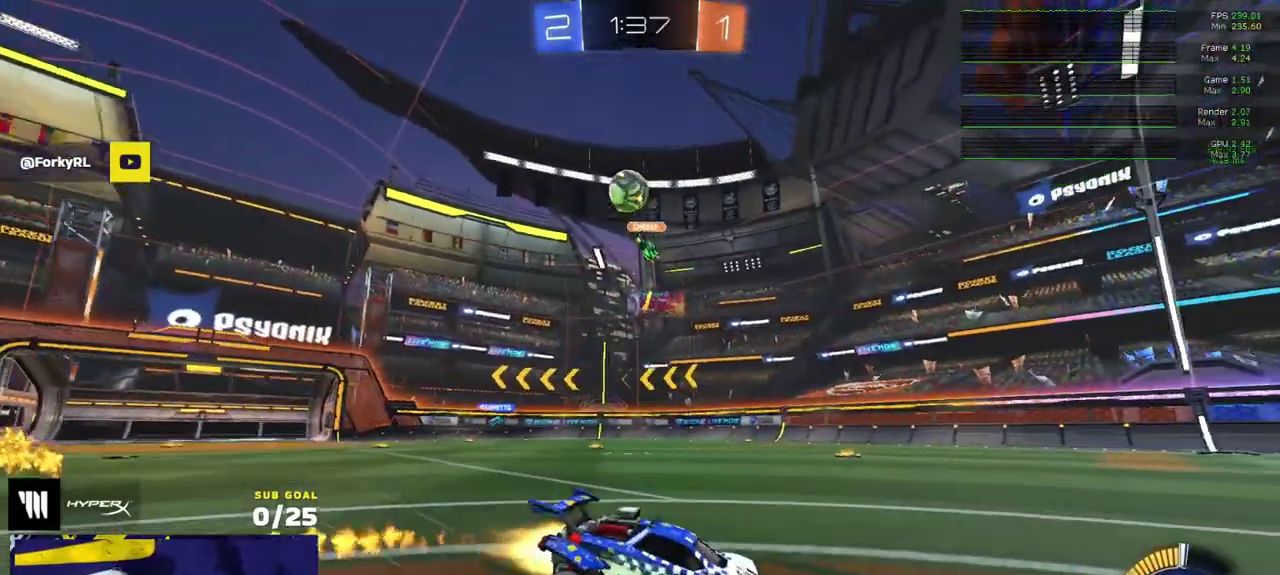
{"buttons": ["R2"], "left_stick": "center", "right_stick": "up-left", "events": [[33, "left_stick", "center"], [117, "R2", "down"], [217, "R1", "up"], [267, "right_stick", "up-left"], [333, "left_stick", "right"], [417, "left_stick", "center"]]}
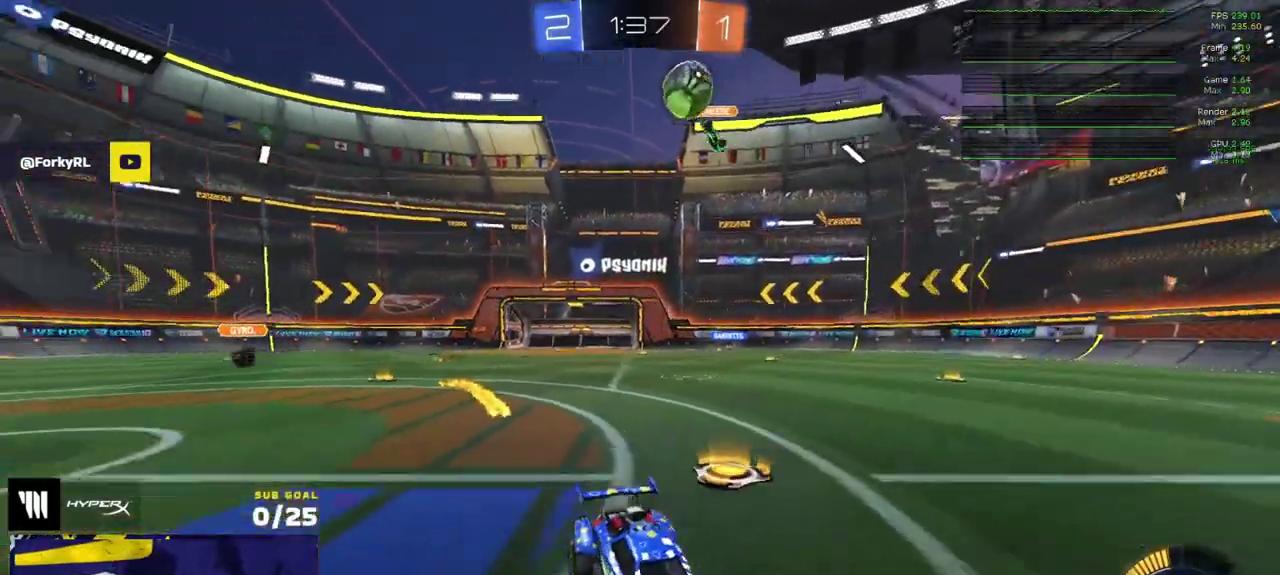
{"buttons": ["R2"], "left_stick": "right", "right_stick": "center", "events": [[33, "right_stick", "center"], [117, "left_stick", "right"]]}
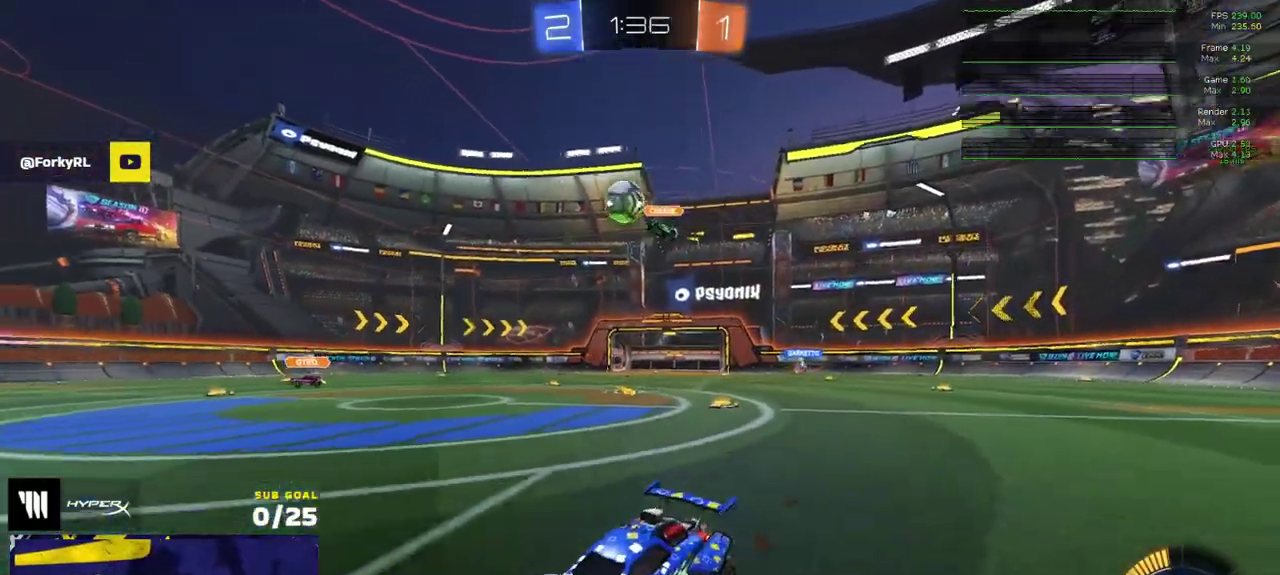
{"buttons": ["R2"], "left_stick": "center", "right_stick": "center", "events": [[267, "left_stick", "left"], [467, "left_stick", "center"]]}
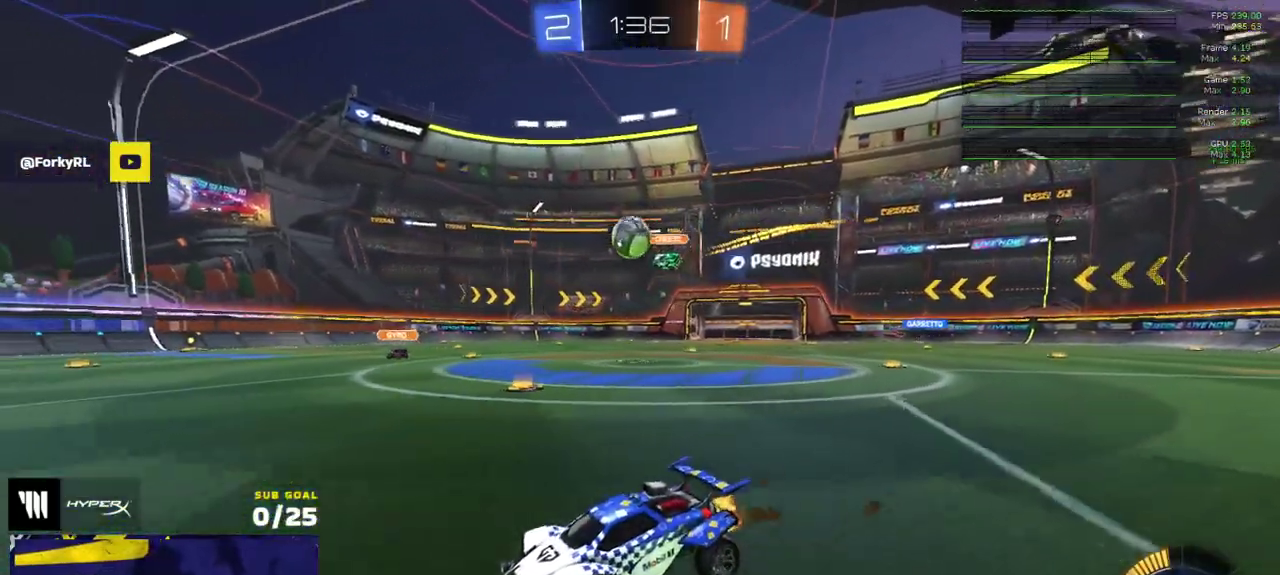
{"buttons": ["R1", "R2"], "left_stick": "center", "right_stick": "center", "events": [[17, "R1", "down"], [117, "left_stick", "left"], [167, "R1", "up"], [250, "R1", "down"], [300, "left_stick", "down-left"], [350, "left_stick", "left"], [400, "left_stick", "center"]]}
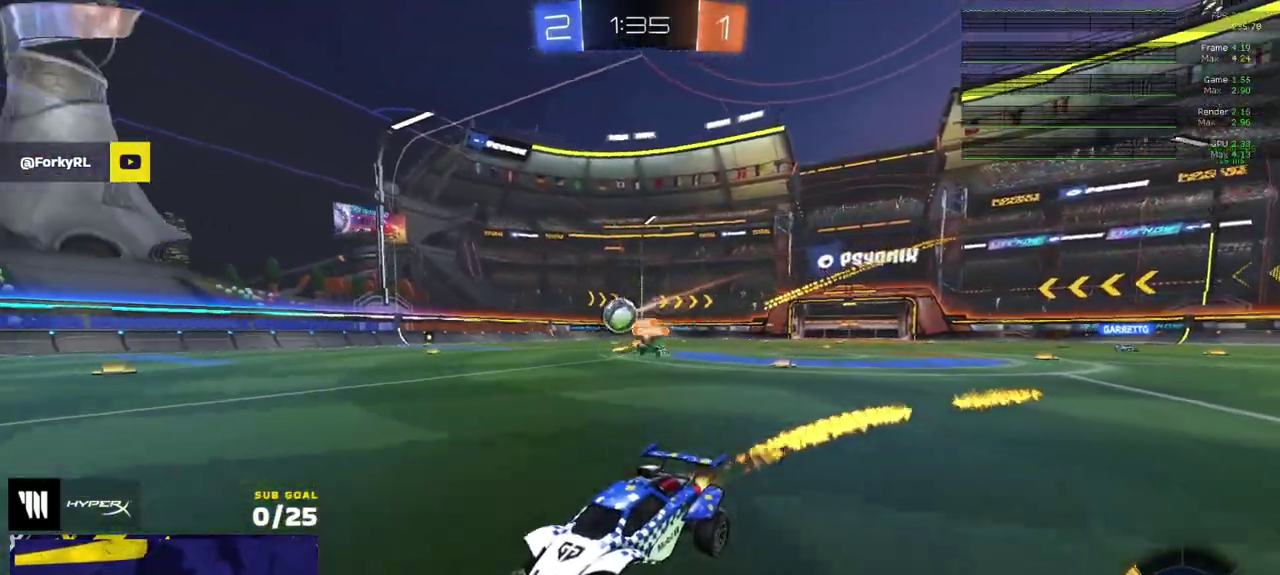
{"buttons": ["R1", "R2"], "left_stick": "right", "right_stick": "center", "events": [[200, "left_stick", "right"], [217, "R1", "up"], [400, "R1", "down"]]}
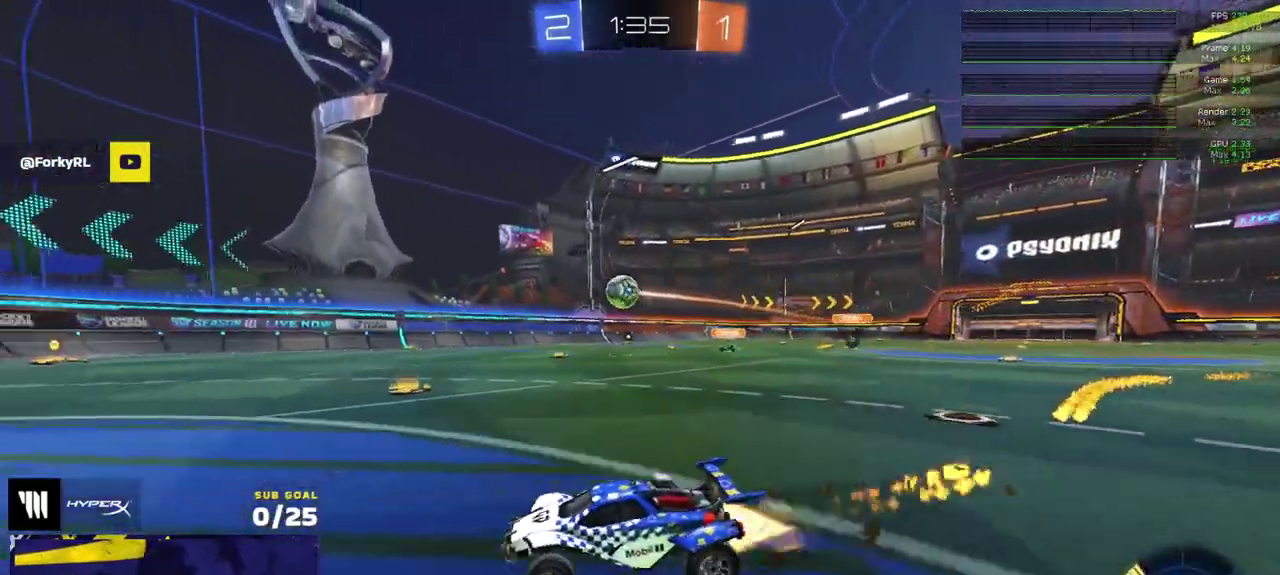
{"buttons": ["R2"], "left_stick": "center", "right_stick": "center", "events": [[133, "R1", "up"], [183, "Y", "down"], [250, "Y", "up"], [317, "R1", "down"], [467, "left_stick", "center"], [500, "R1", "up"]]}
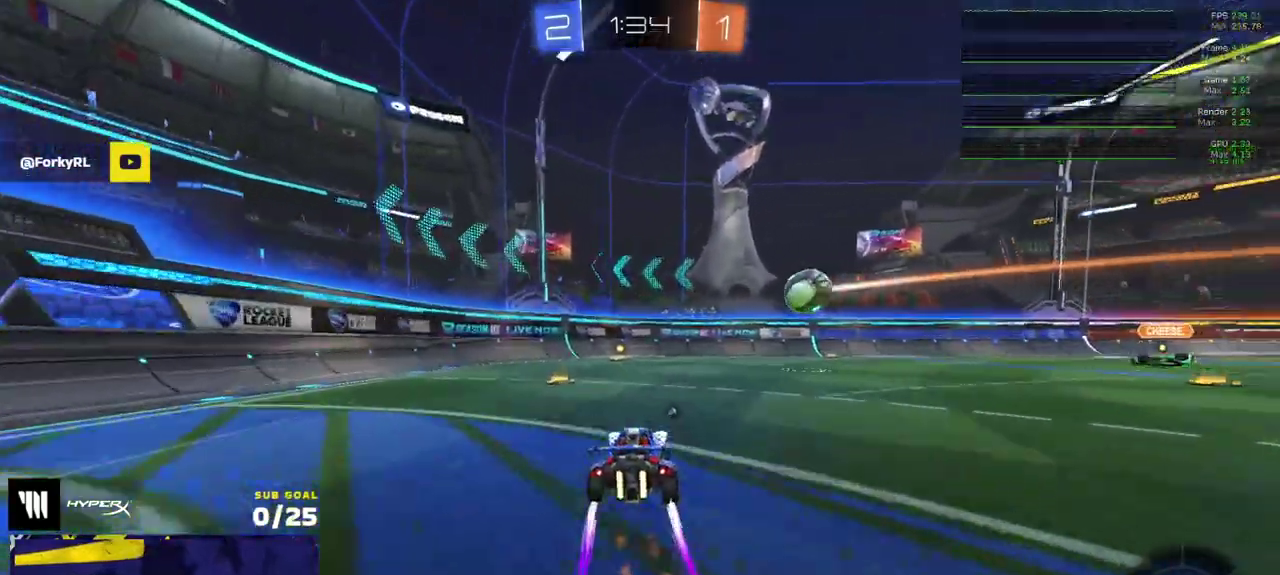
{"buttons": ["R1", "R2"], "left_stick": "left", "right_stick": "center", "events": [[50, "Y", "down"], [133, "Y", "up"], [400, "left_stick", "left"], [417, "R1", "down"]]}
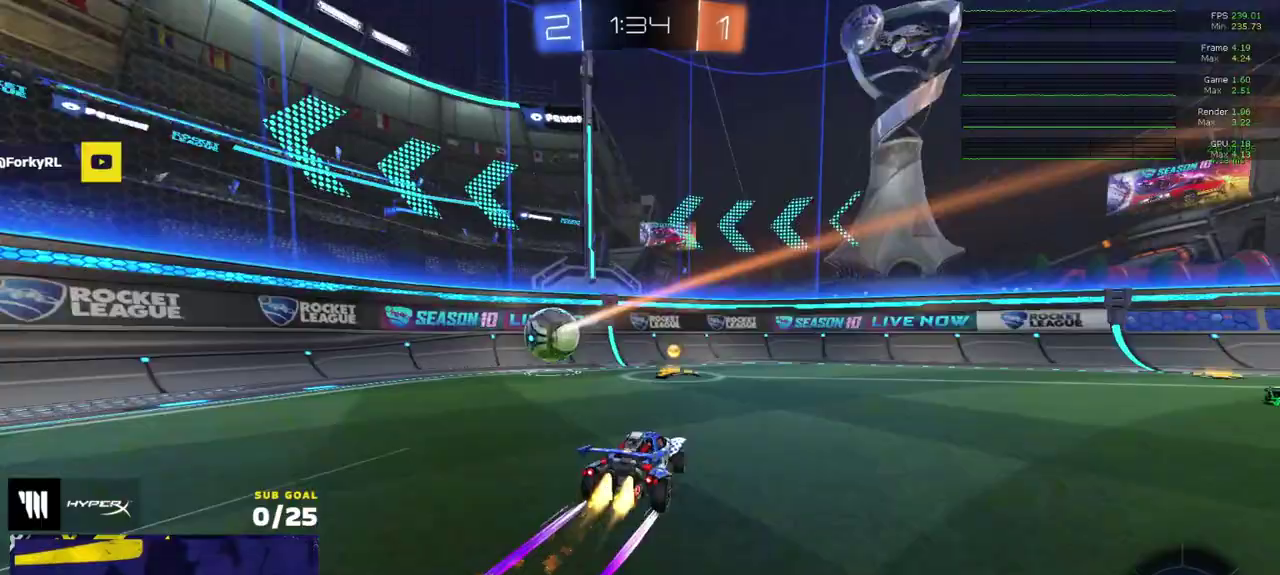
{"buttons": ["R1", "R2"], "left_stick": "left", "right_stick": "center", "events": [[150, "R2", "up"], [150, "X", "down"], [233, "X", "up"], [267, "R2", "down"], [317, "Y", "down"], [383, "R1", "up"], [400, "Y", "up"], [450, "R1", "down"]]}
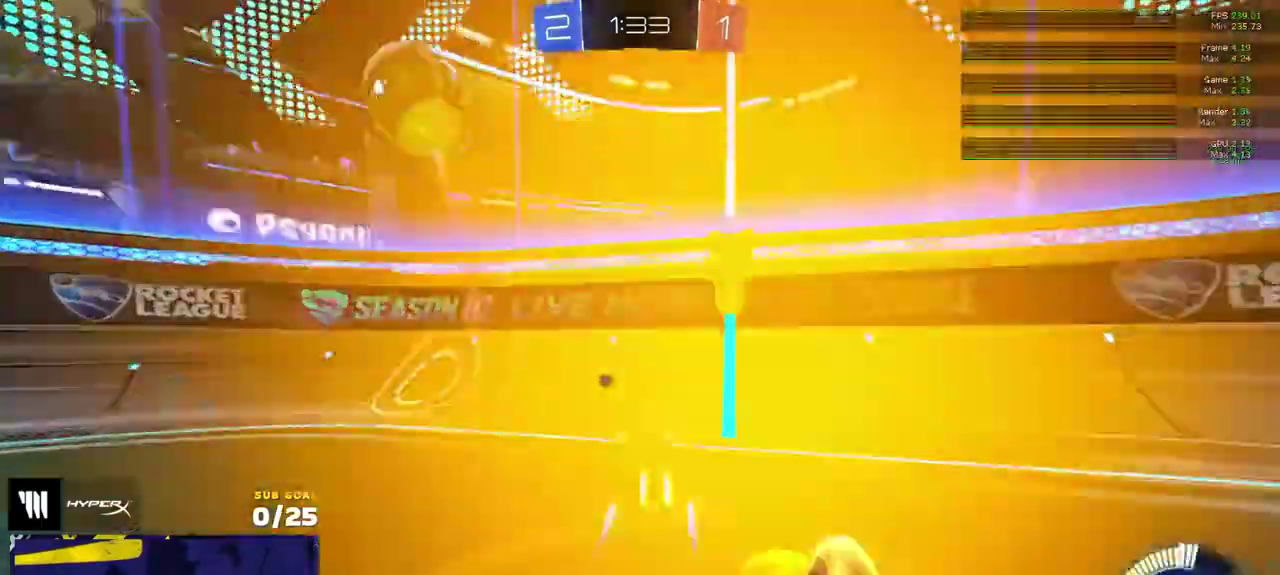
{"buttons": ["R2"], "left_stick": "center", "right_stick": "center", "events": [[33, "R1", "up"], [117, "R1", "down"], [183, "R1", "up"], [267, "Y", "down"], [333, "Y", "up"], [333, "left_stick", "center"]]}
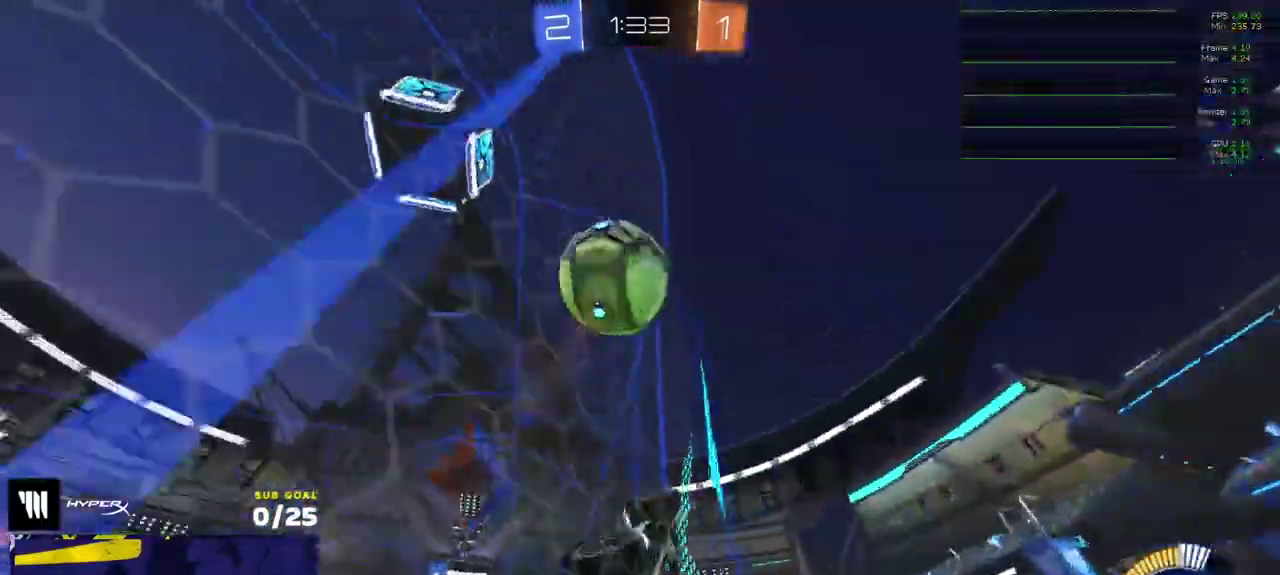
{"buttons": ["L2"], "left_stick": "right", "right_stick": "center", "events": [[167, "left_stick", "right"], [200, "R2", "up"], [200, "X", "down"], [233, "L2", "down"], [250, "X", "up"]]}
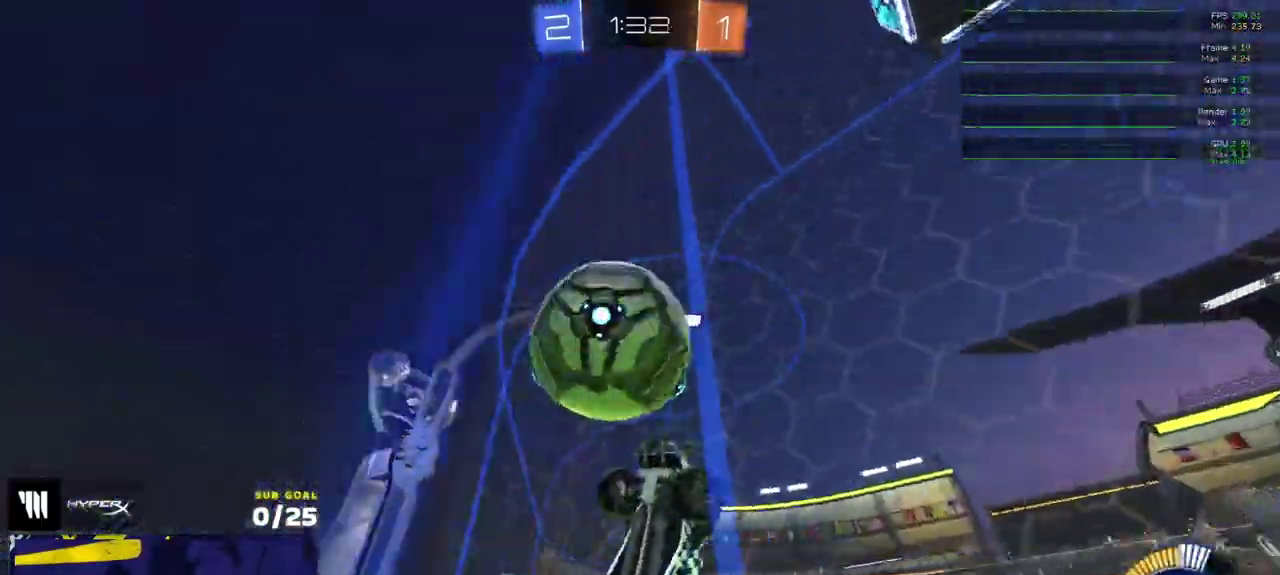
{"buttons": ["R2"], "left_stick": "left", "right_stick": "center", "events": [[17, "L2", "up"], [33, "R2", "down"], [117, "R1", "down"], [150, "left_stick", "up-right"], [200, "R1", "up"], [200, "left_stick", "right"], [317, "left_stick", "left"], [350, "R1", "down"], [483, "R1", "up"]]}
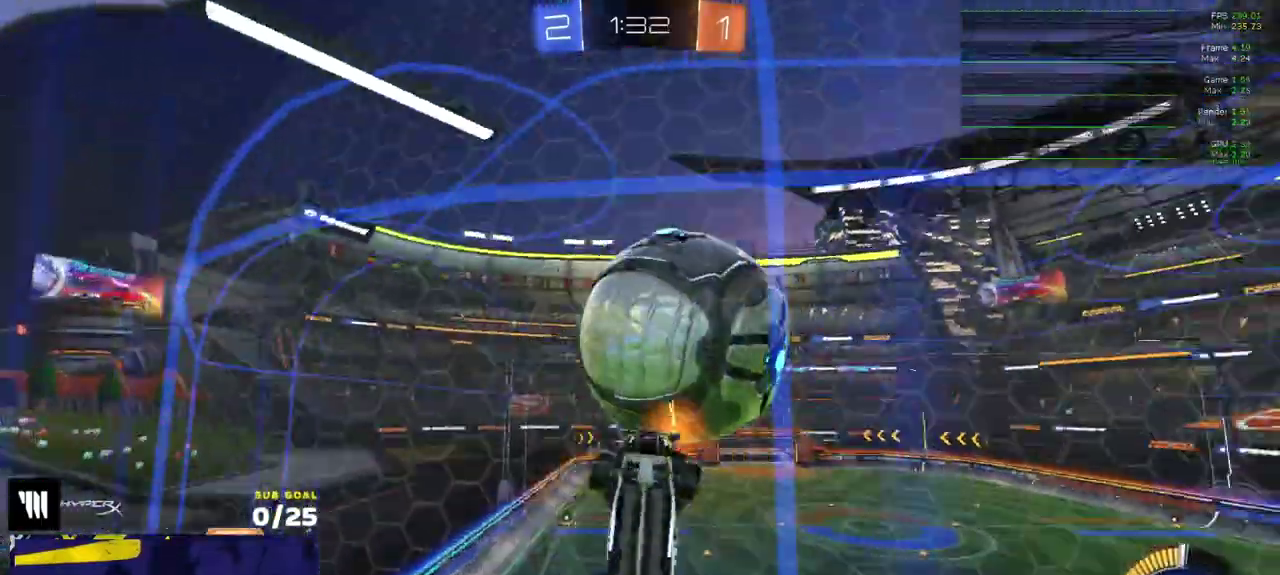
{"buttons": ["A", "R2"], "left_stick": "left", "right_stick": "center"}
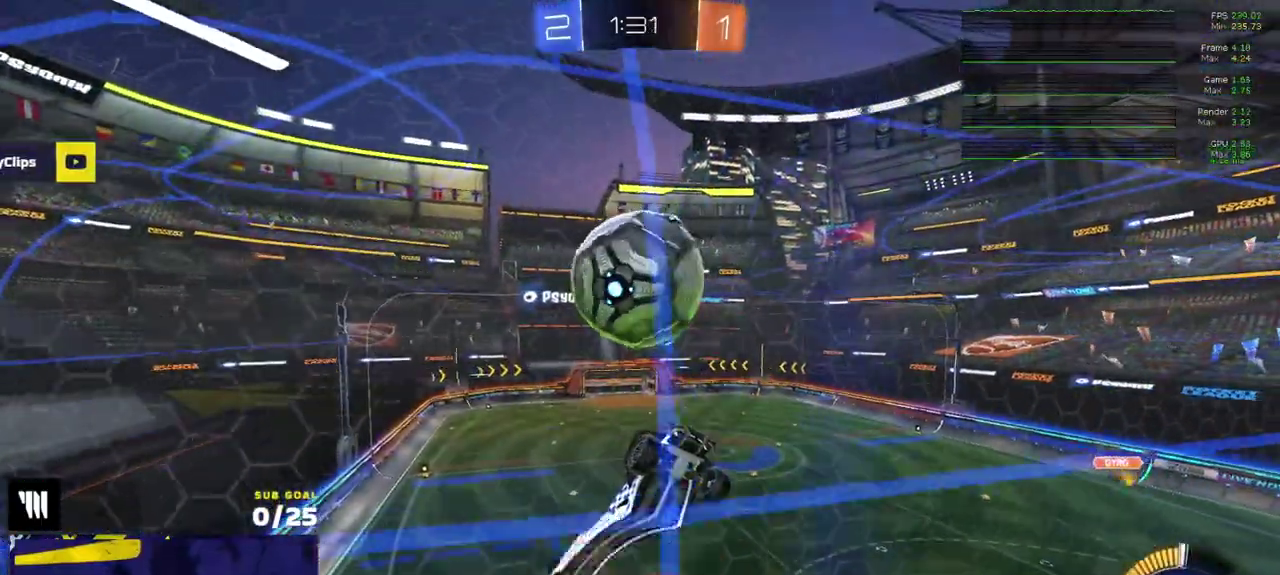
{"buttons": ["R1", "L3"], "left_stick": "up-left", "right_stick": "center"}
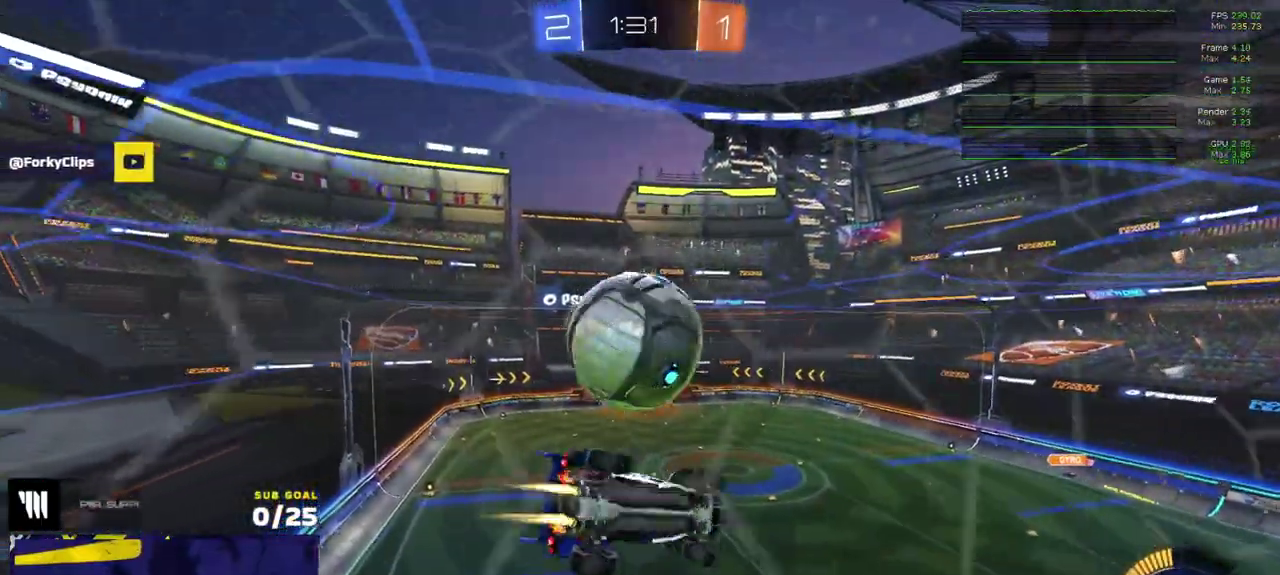
{"buttons": [], "left_stick": "up", "right_stick": "center"}
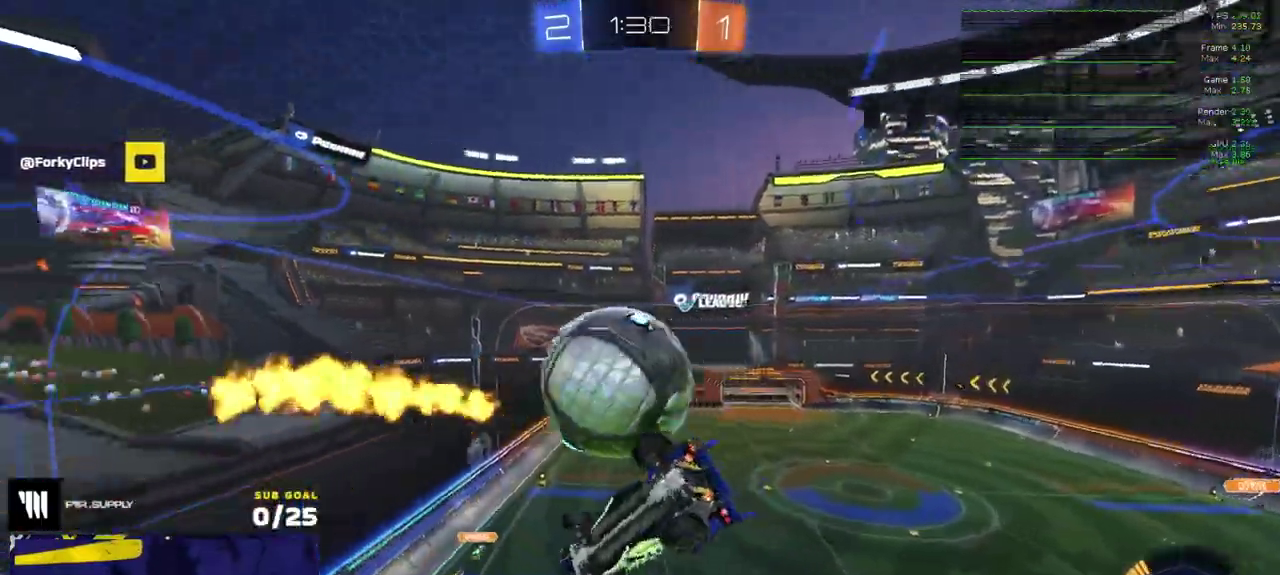
{"buttons": ["L3"], "left_stick": "up-left", "right_stick": "center"}
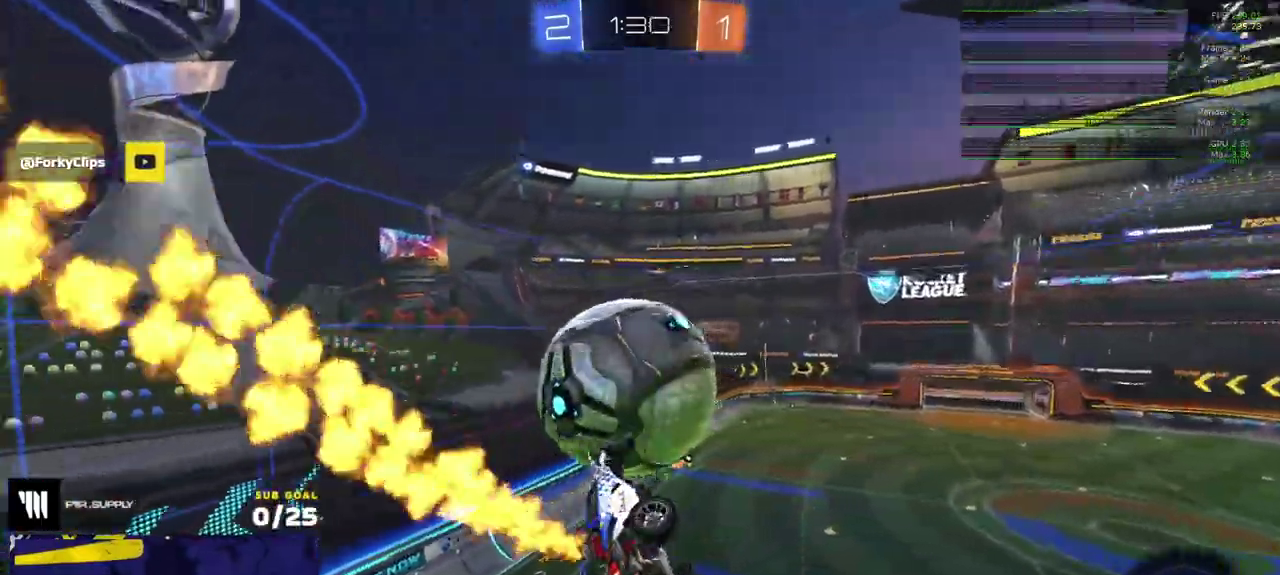
{"buttons": ["R1"], "left_stick": "right", "right_stick": "center"}
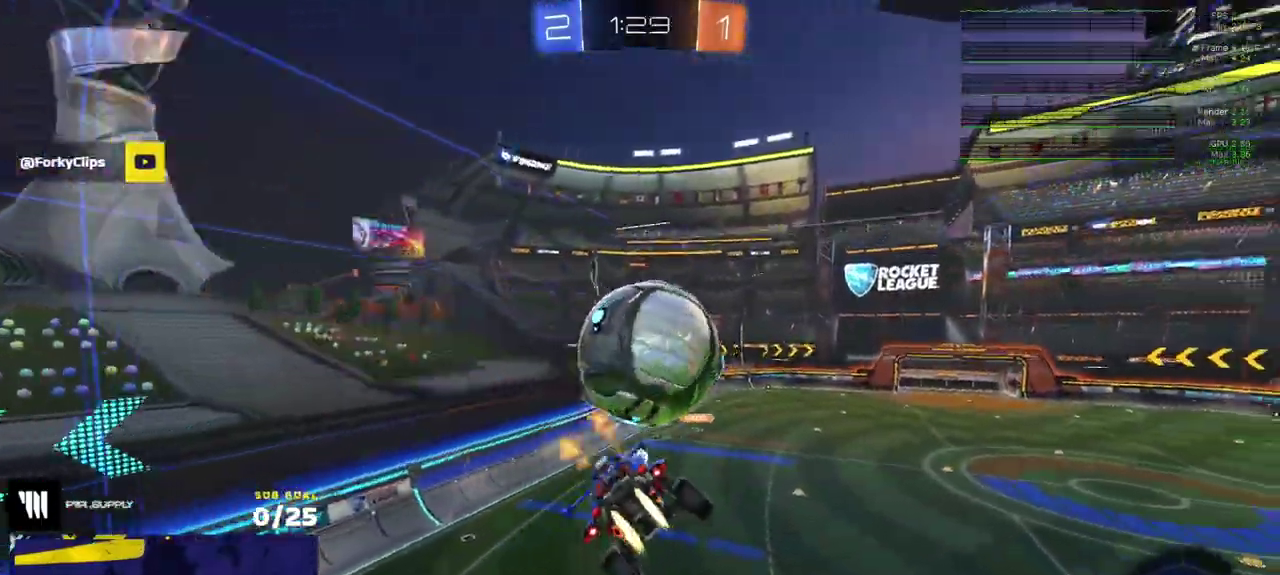
{"buttons": ["R1"], "left_stick": "up-left", "right_stick": "center"}
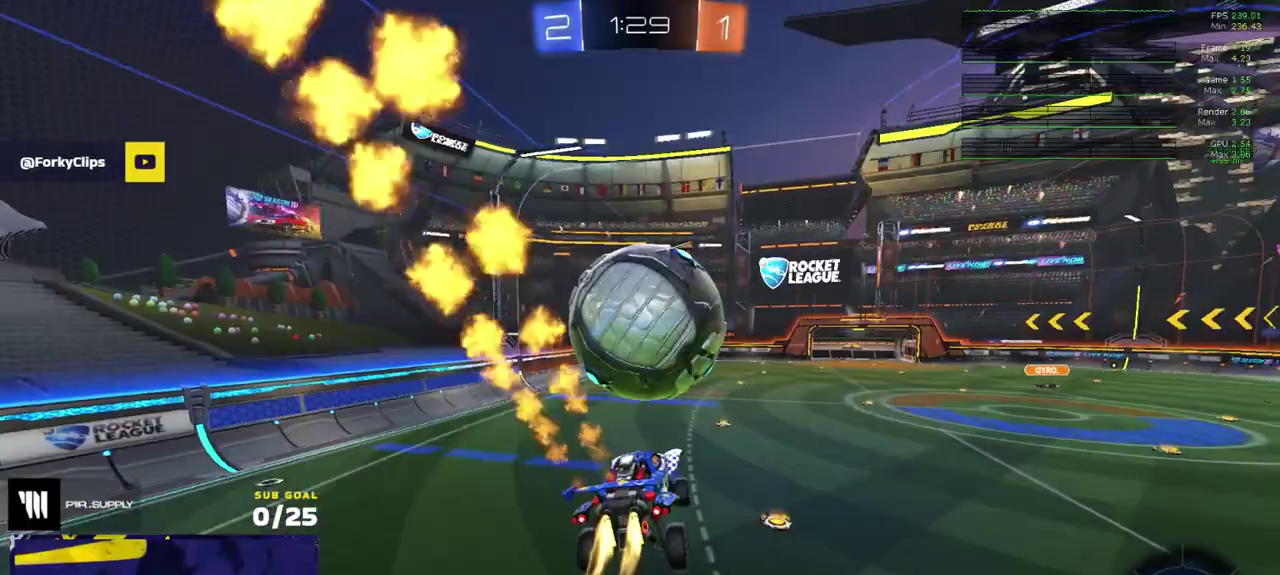
{"buttons": ["R2"], "left_stick": "right", "right_stick": "center"}
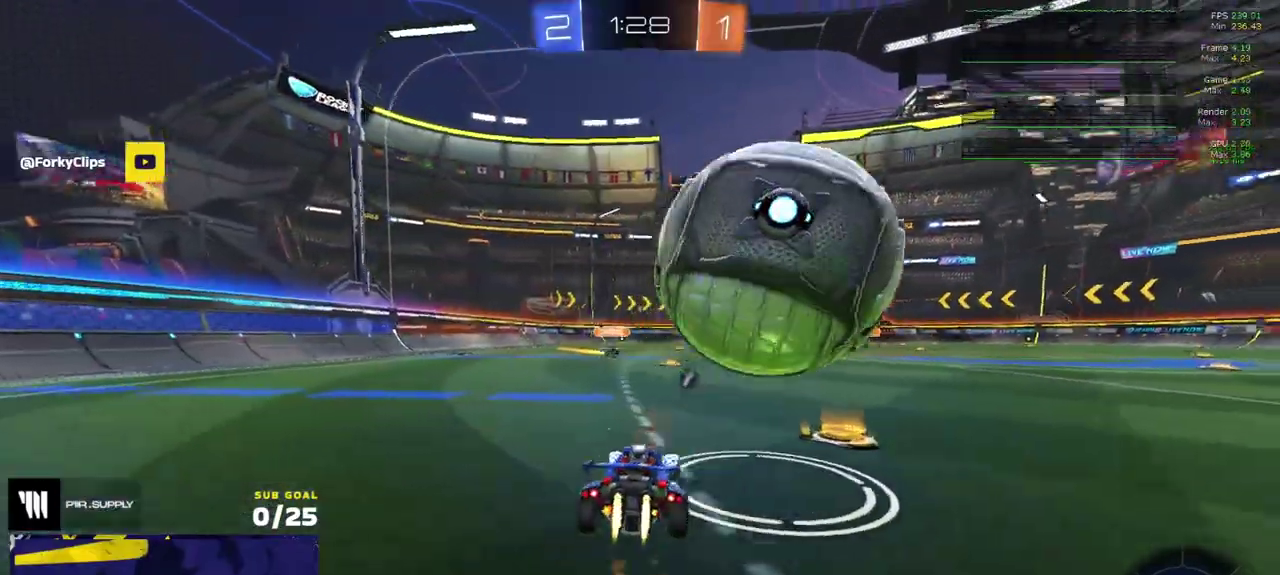
{"buttons": ["A", "L3"], "left_stick": "down-right", "right_stick": "center"}
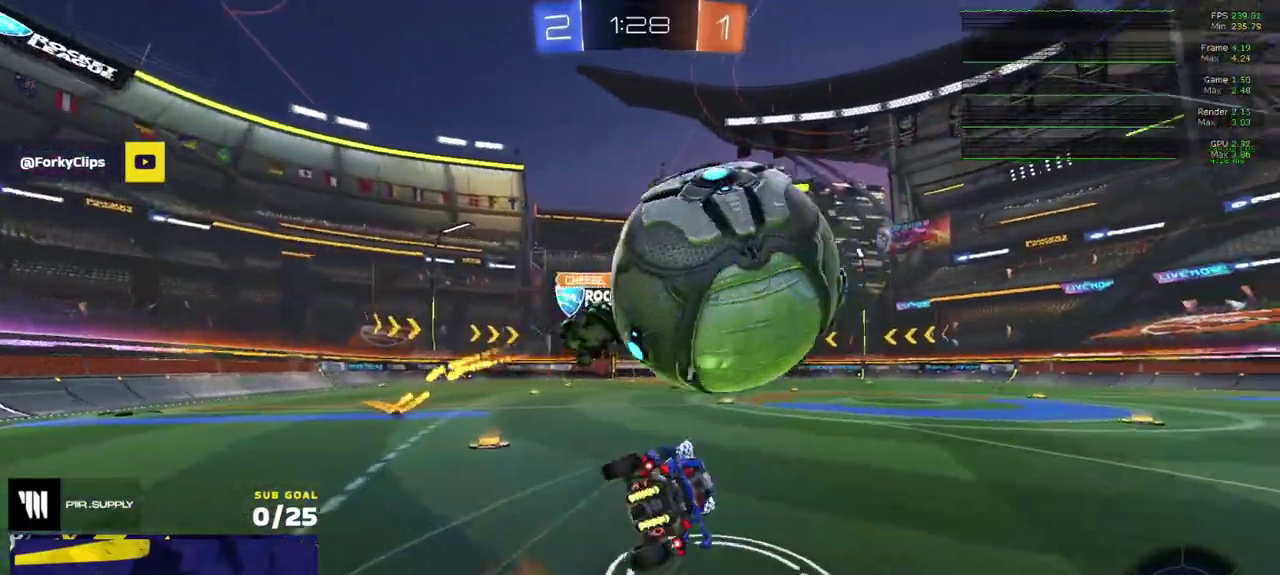
{"buttons": ["R2", "L3"], "left_stick": "center", "right_stick": "center", "events": [[17, "R2", "down"], [33, "A", "up"], [33, "left_stick", "down"], [117, "Y", "down"], [200, "Y", "up"], [300, "left_stick", "down-right"], [483, "left_stick", "center"]]}
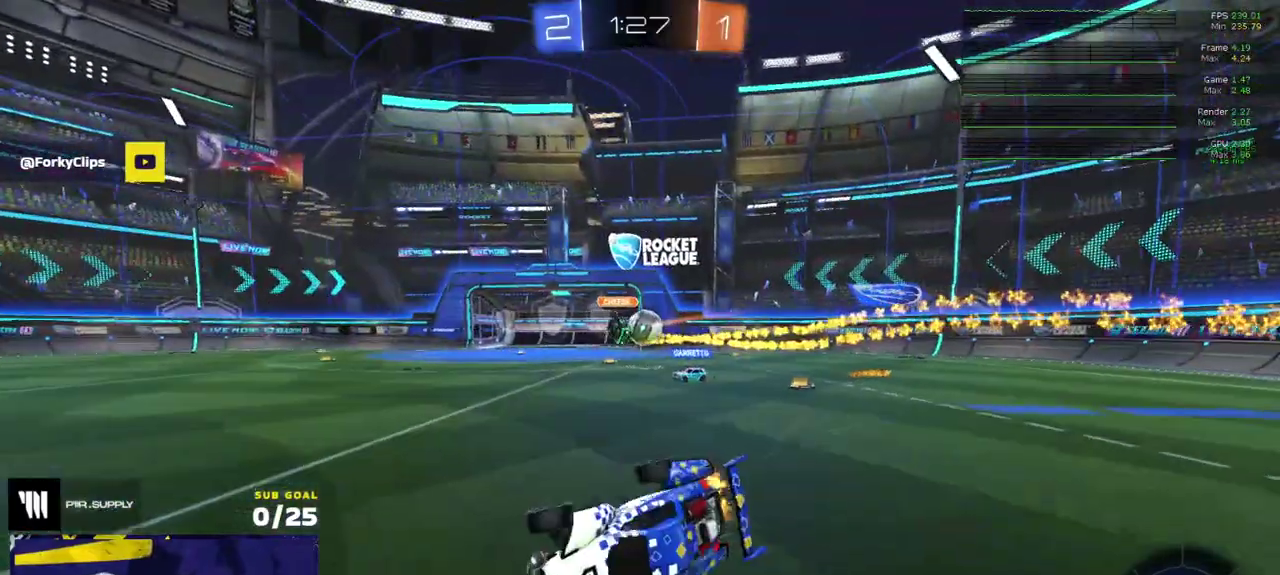
{"buttons": ["R2"], "left_stick": "right", "right_stick": "center"}
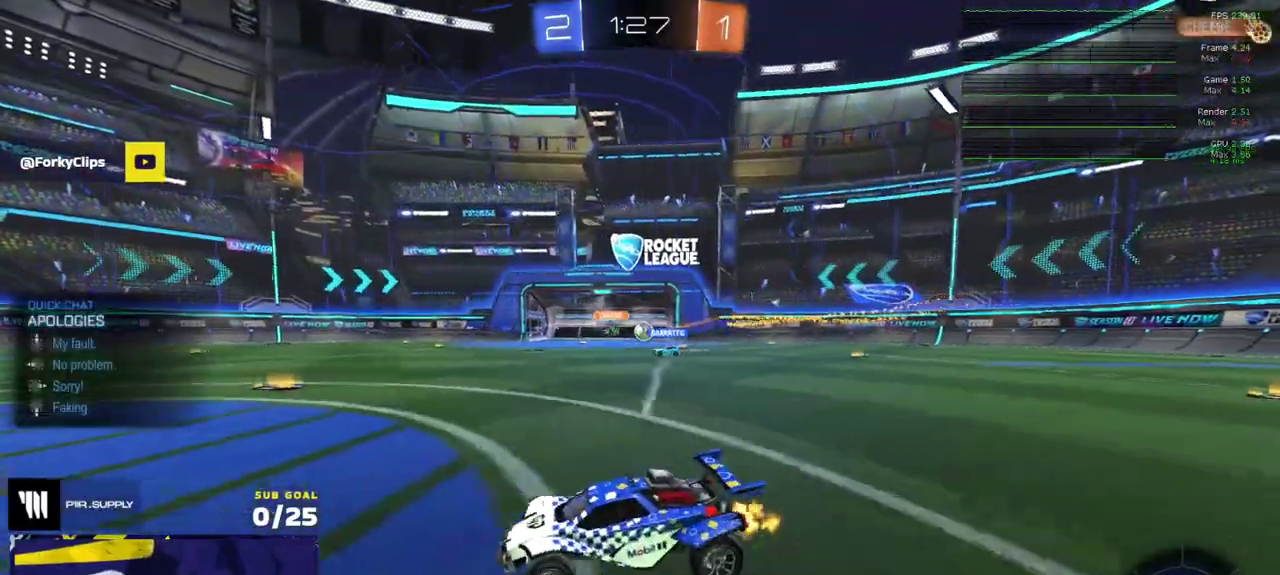
{"buttons": ["A", "L1", "R1"], "left_stick": "up-right", "right_stick": "center", "events": [[317, "R2", "up"], [333, "left_stick", "up-right"], [367, "A", "down"], [367, "R2", "down"], [383, "R1", "down"], [433, "L1", "down"], [433, "R2", "up"]]}
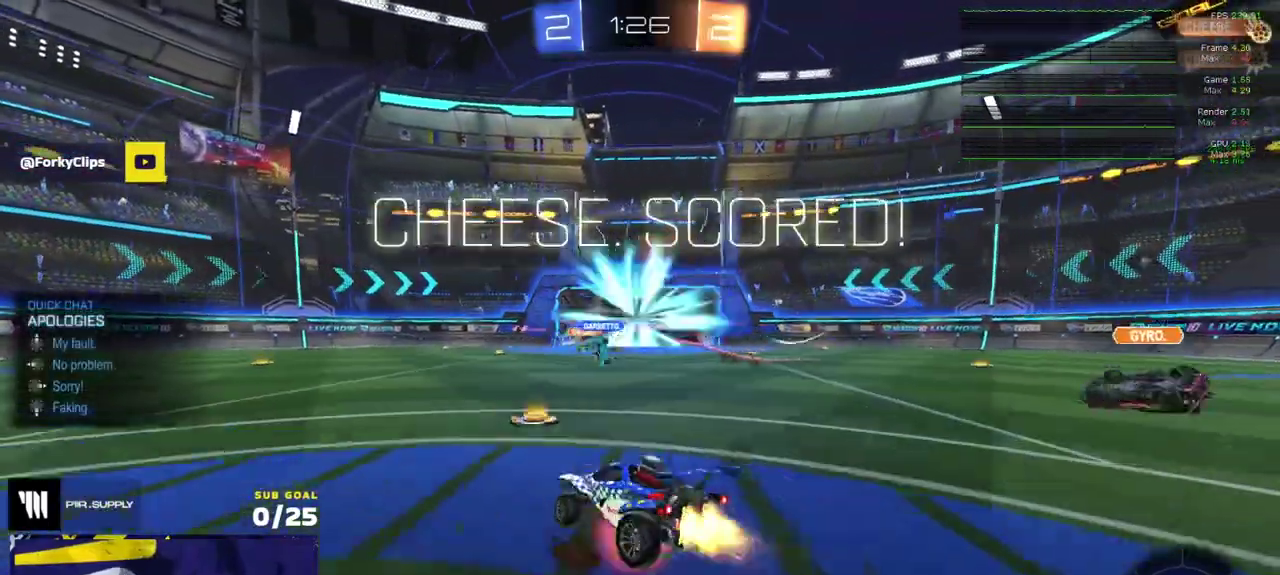
{"buttons": ["R1", "R2", "L3"], "left_stick": "down-right", "right_stick": "center"}
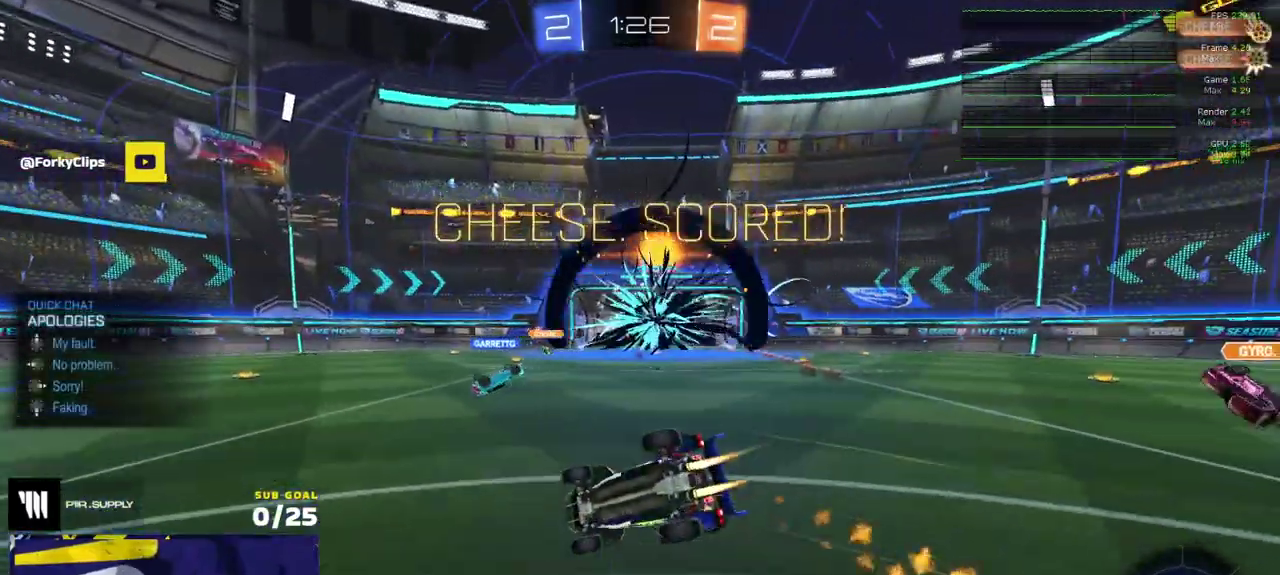
{"buttons": ["R2", "L3"], "left_stick": "down-right", "right_stick": "center", "events": [[17, "R1", "up"], [50, "R2", "up"], [183, "DPAD_UP", "down"], [267, "DPAD_UP", "up"], [500, "R2", "down"]]}
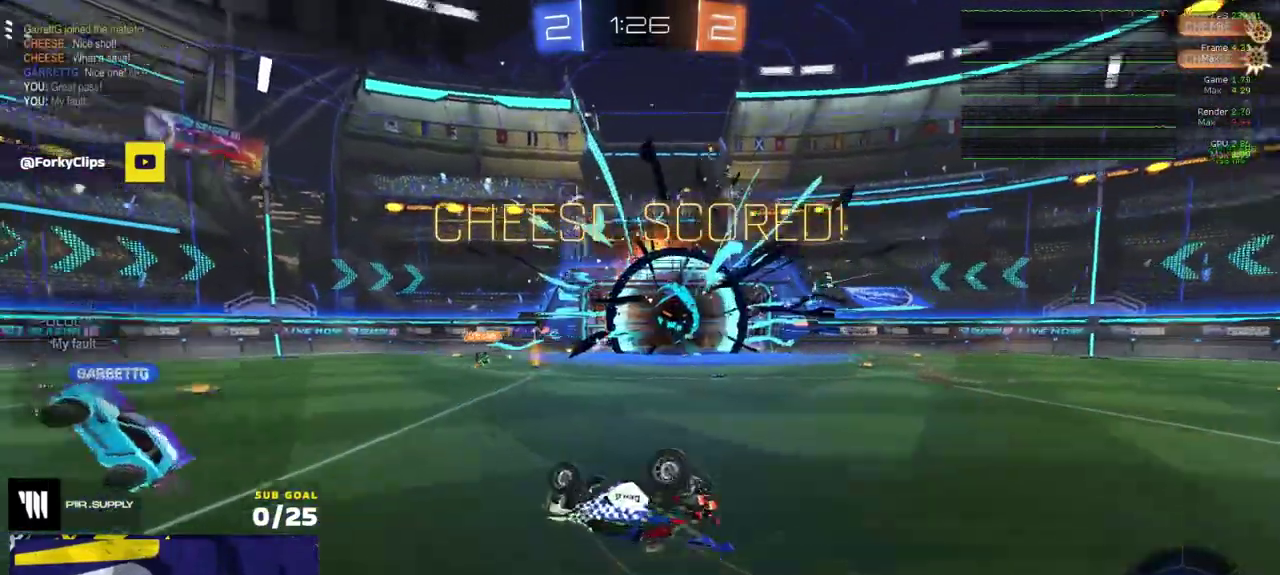
{"buttons": ["R2"], "left_stick": "center", "right_stick": "center"}
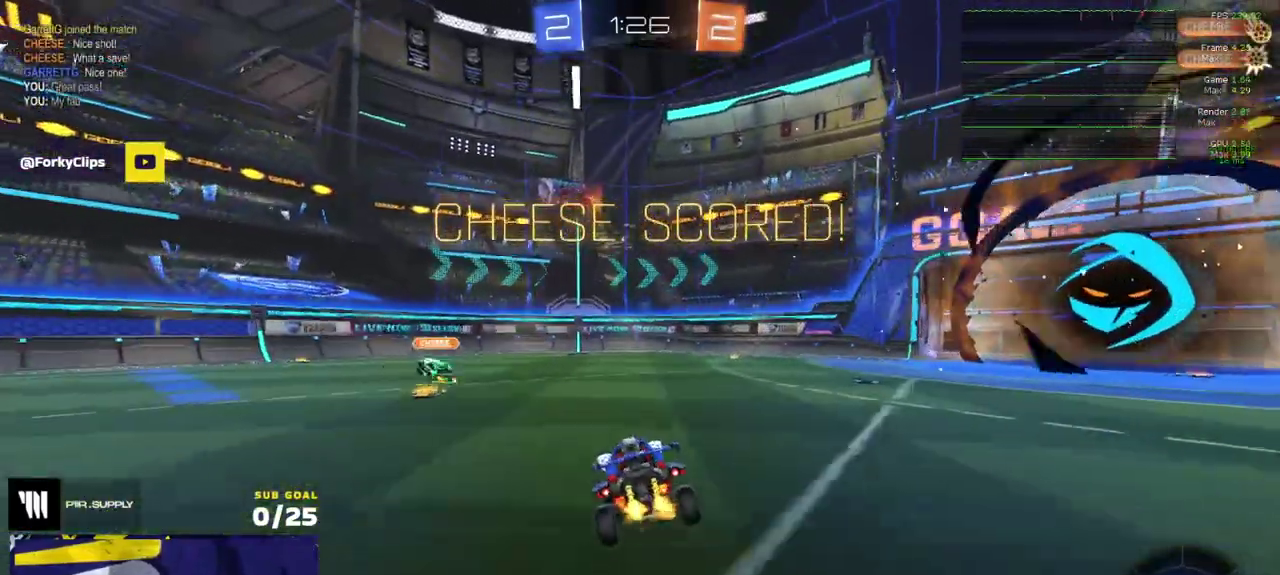
{"buttons": ["R2"], "left_stick": "down-left", "right_stick": "center", "events": [[50, "left_stick", "right"], [167, "left_stick", "center"], [200, "L1", "down"], [217, "left_stick", "up-right"], [250, "A", "down"], [333, "left_stick", "down-left"], [367, "L1", "up"], [383, "A", "up"]]}